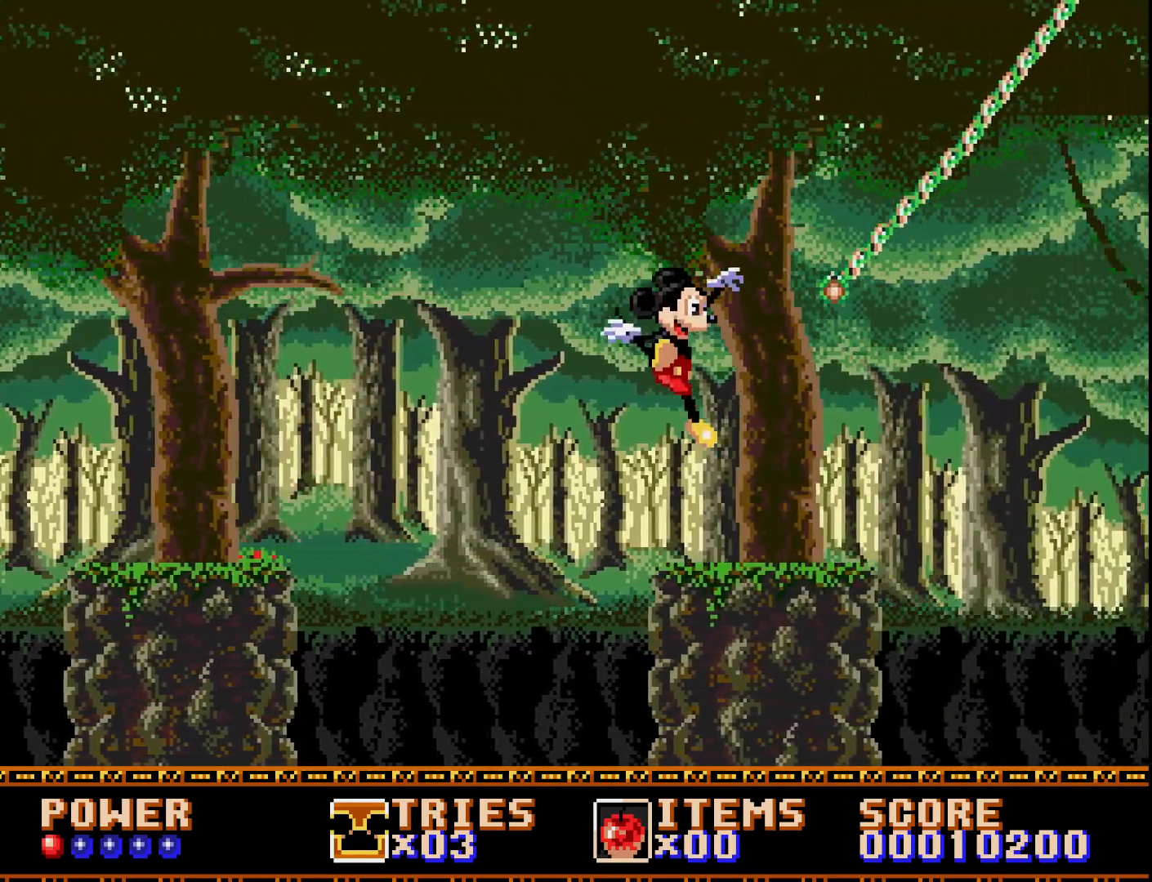
Gameplay with a controller (Xbox layout); each line is a JSON object with the inputs held at the frame after it. "events" lists button and stick changes between this image and that frame as [ms after this image, input, new state], when the widget could be followed in between. Not read: left_stick.
{"buttons": [], "right_stick": "center", "events": [[167, "DPAD_RIGHT", "up"]]}
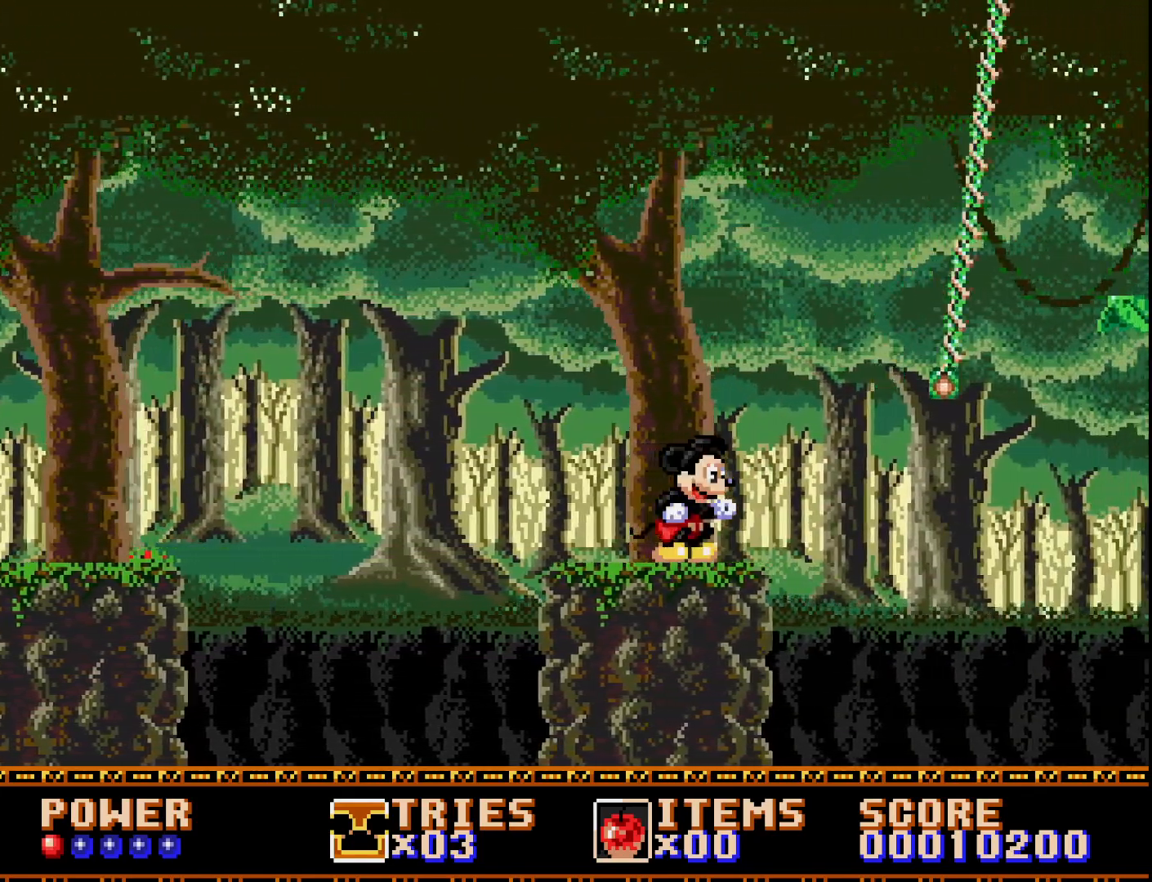
{"buttons": [], "right_stick": "center", "events": [[117, "DPAD_RIGHT", "down"], [250, "DPAD_RIGHT", "up"]]}
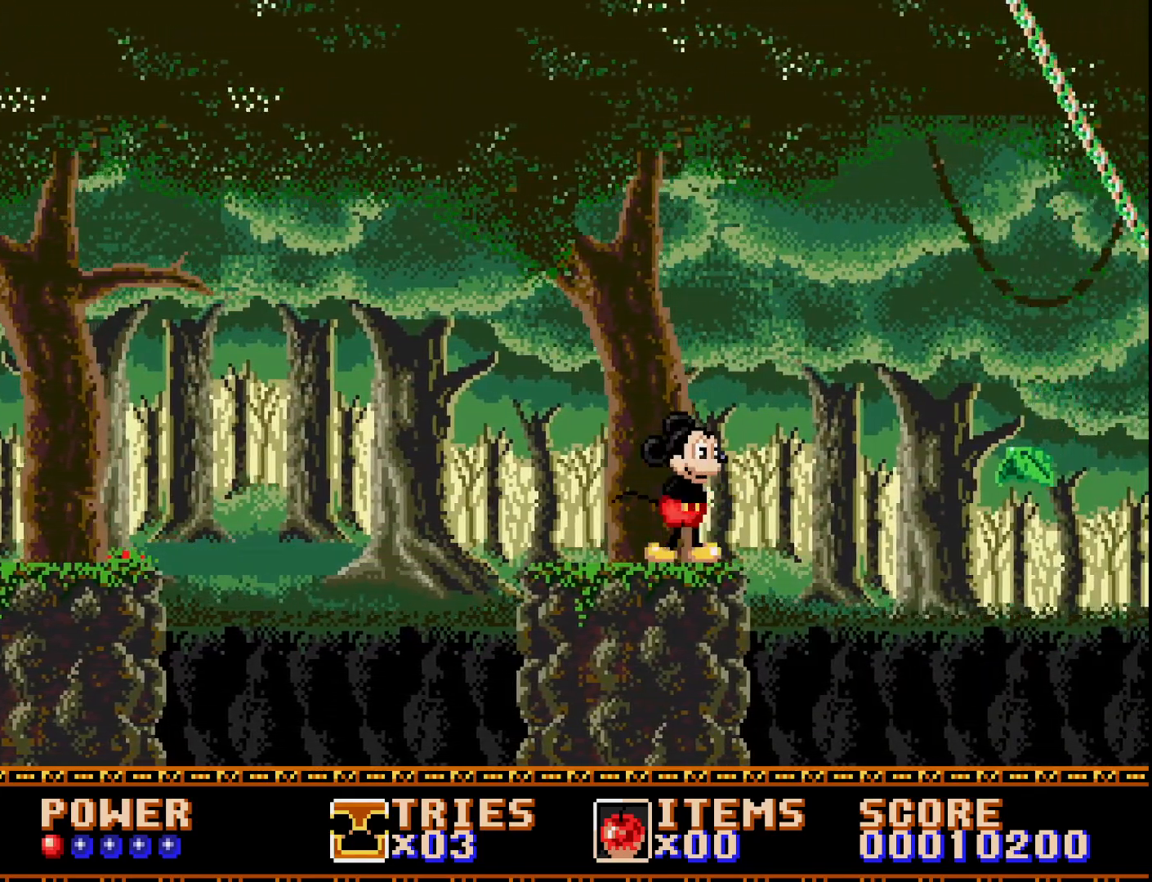
{"buttons": ["A"], "right_stick": "center", "events": [[50, "DPAD_RIGHT", "down"], [167, "DPAD_RIGHT", "up"], [417, "A", "down"]]}
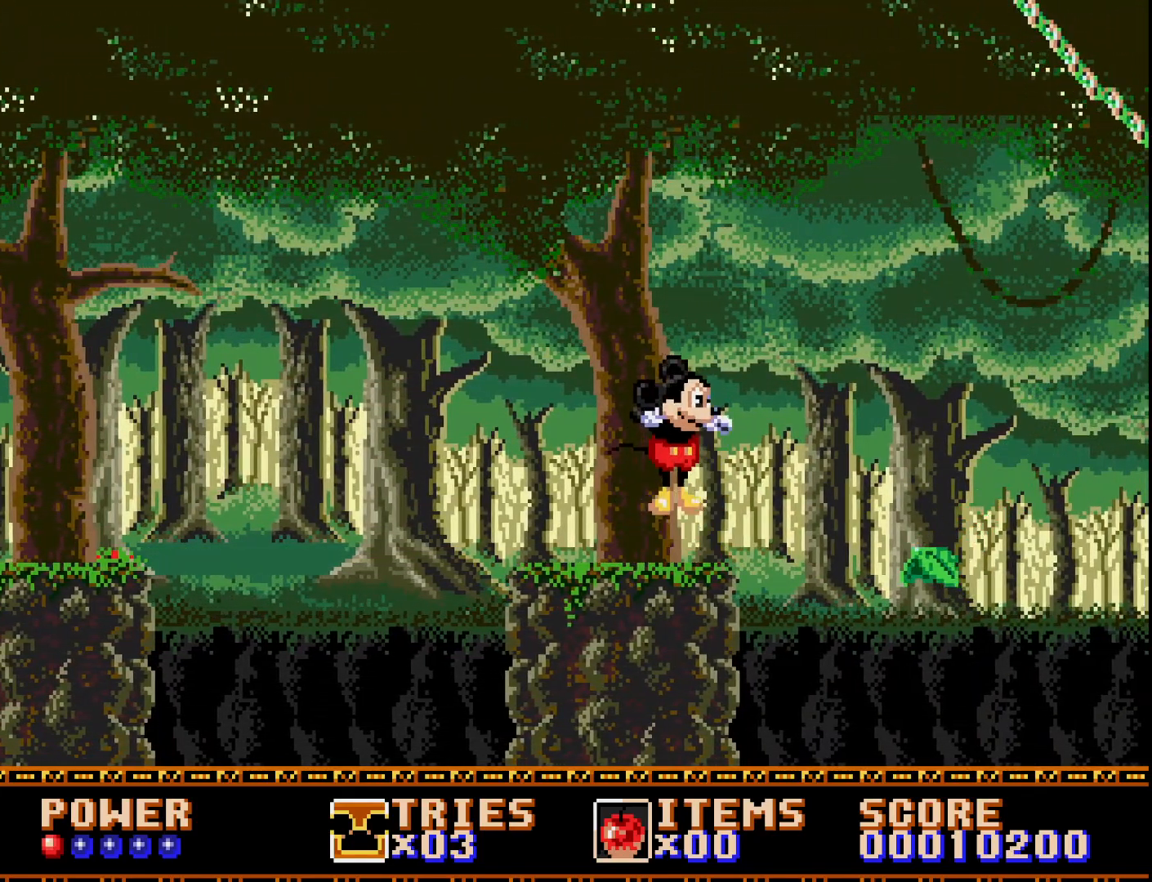
{"buttons": ["DPAD_RIGHT"], "right_stick": "center", "events": [[283, "DPAD_RIGHT", "down"], [450, "A", "up"]]}
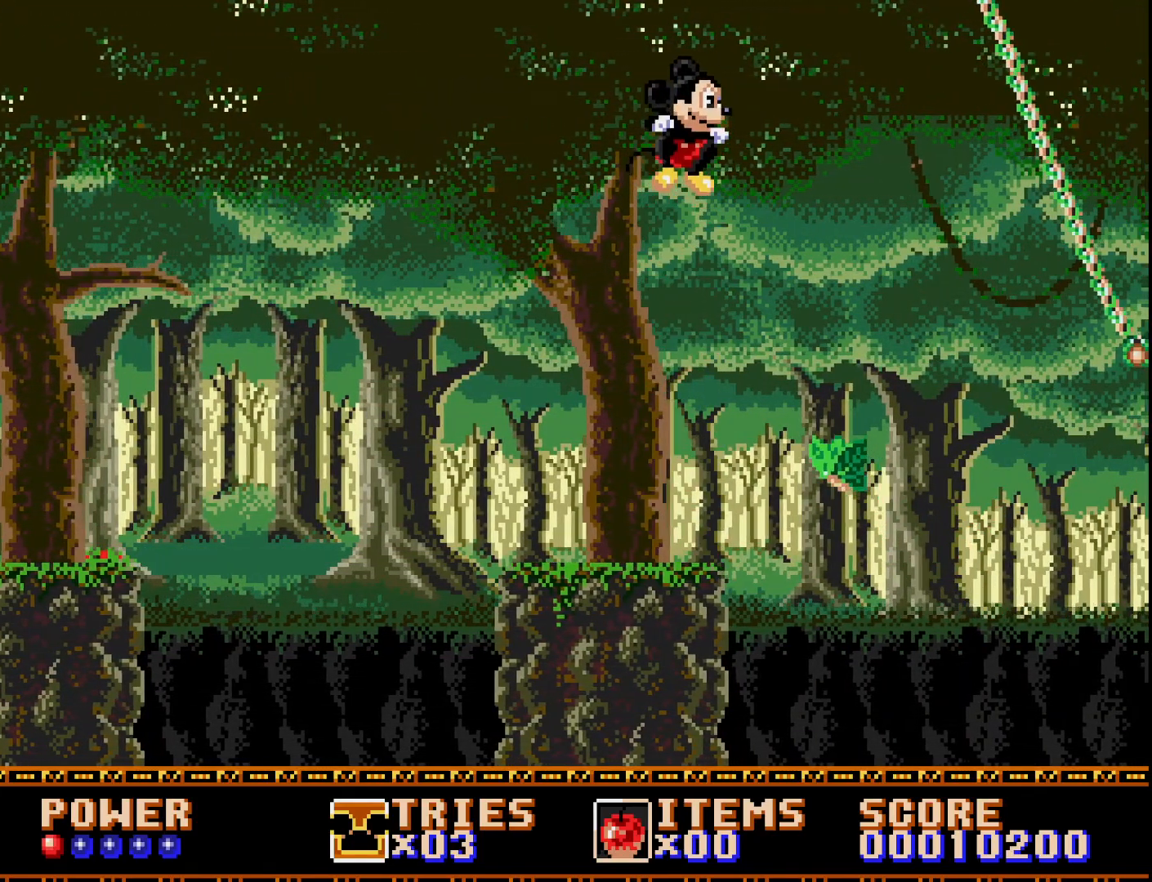
{"buttons": ["A"], "right_stick": "center", "events": [[33, "A", "down"], [150, "DPAD_RIGHT", "up"], [333, "DPAD_LEFT", "down"], [417, "DPAD_LEFT", "up"]]}
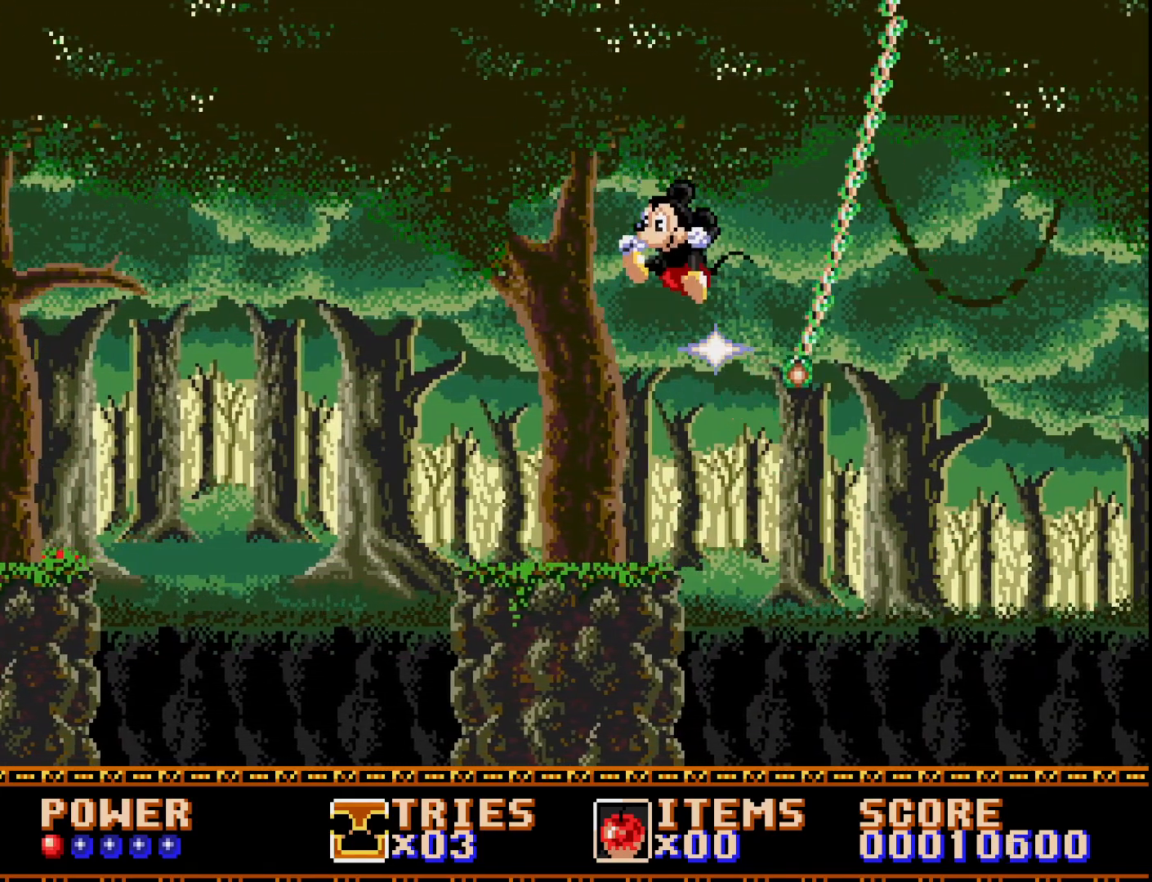
{"buttons": [], "right_stick": "center", "events": [[117, "DPAD_LEFT", "down"], [300, "DPAD_LEFT", "up"], [417, "A", "up"]]}
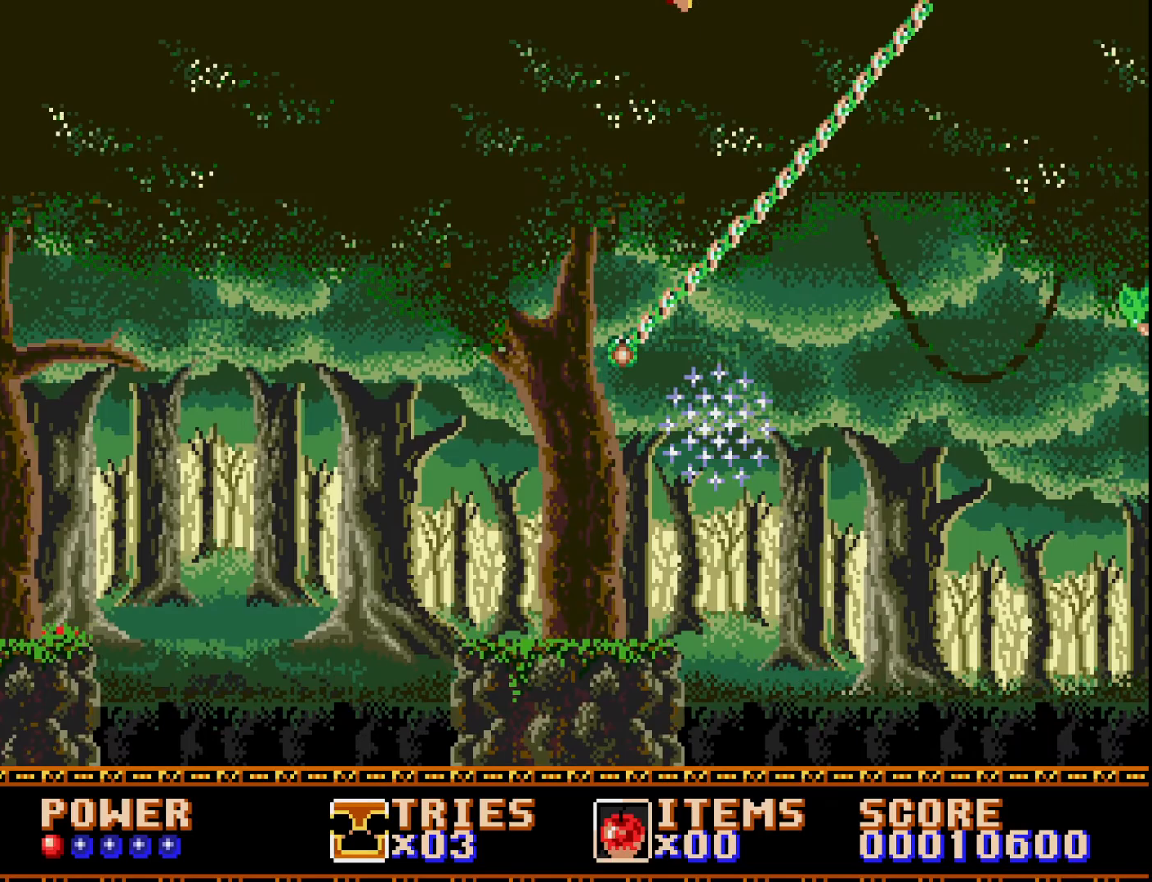
{"buttons": ["DPAD_RIGHT"], "right_stick": "center", "events": [[67, "DPAD_LEFT", "down"], [267, "DPAD_LEFT", "up"], [400, "DPAD_RIGHT", "down"]]}
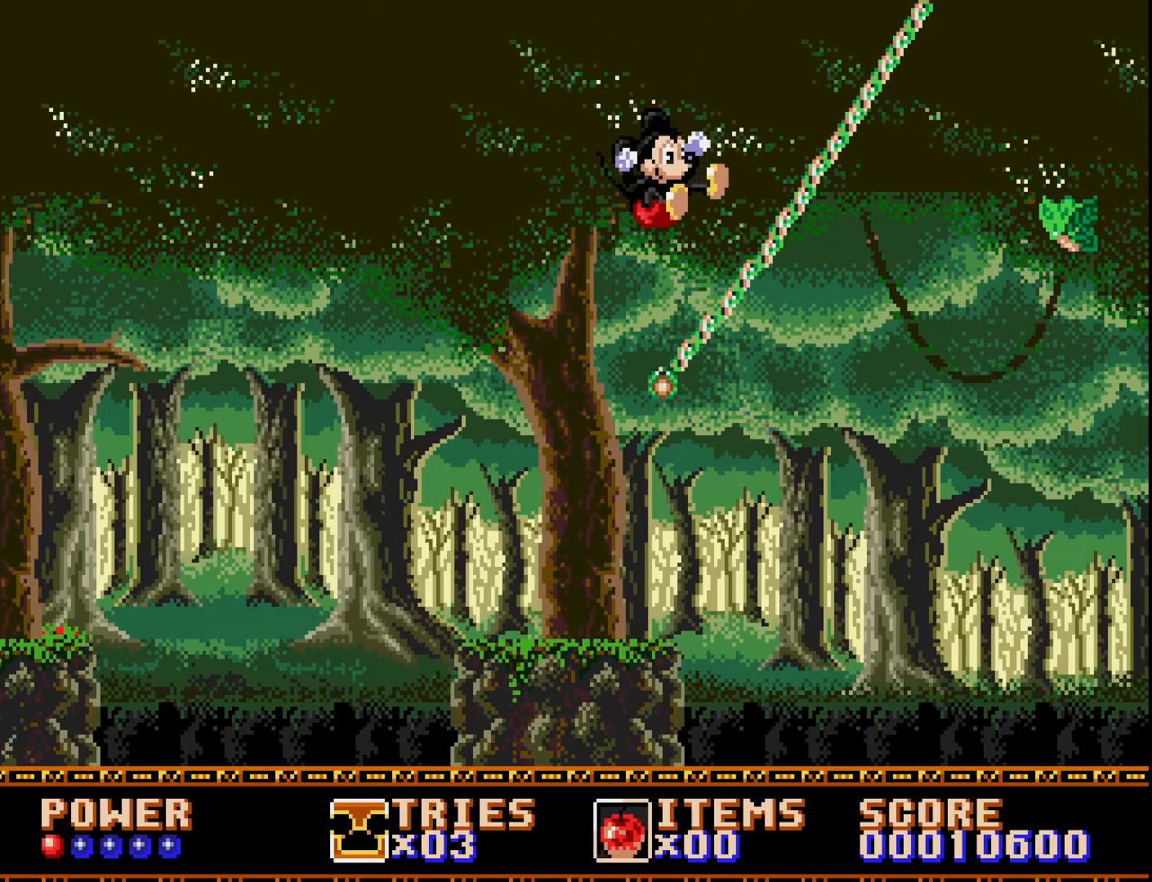
{"buttons": [], "right_stick": "center", "events": [[67, "DPAD_RIGHT", "up"], [183, "DPAD_LEFT", "down"], [333, "DPAD_LEFT", "up"]]}
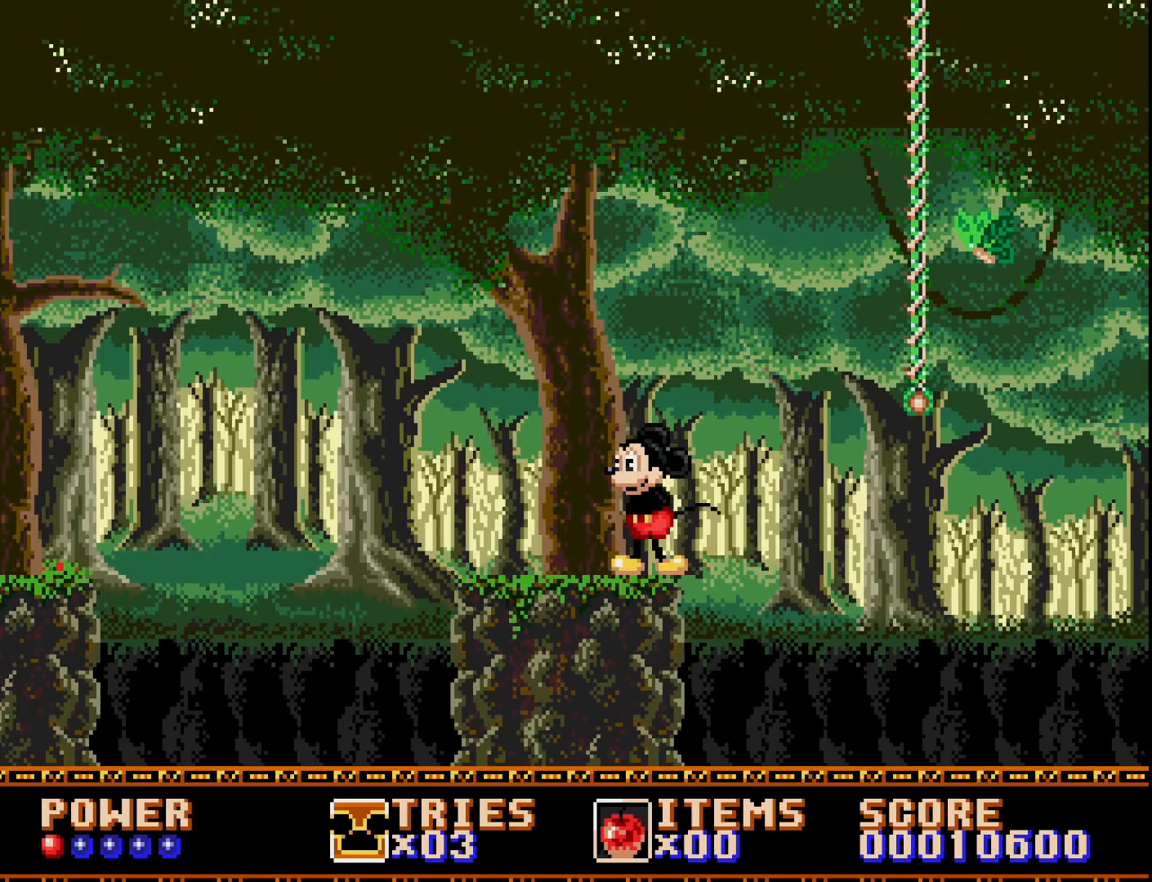
{"buttons": ["A"], "right_stick": "center", "events": [[200, "DPAD_RIGHT", "down"], [267, "DPAD_RIGHT", "up"], [350, "A", "down"]]}
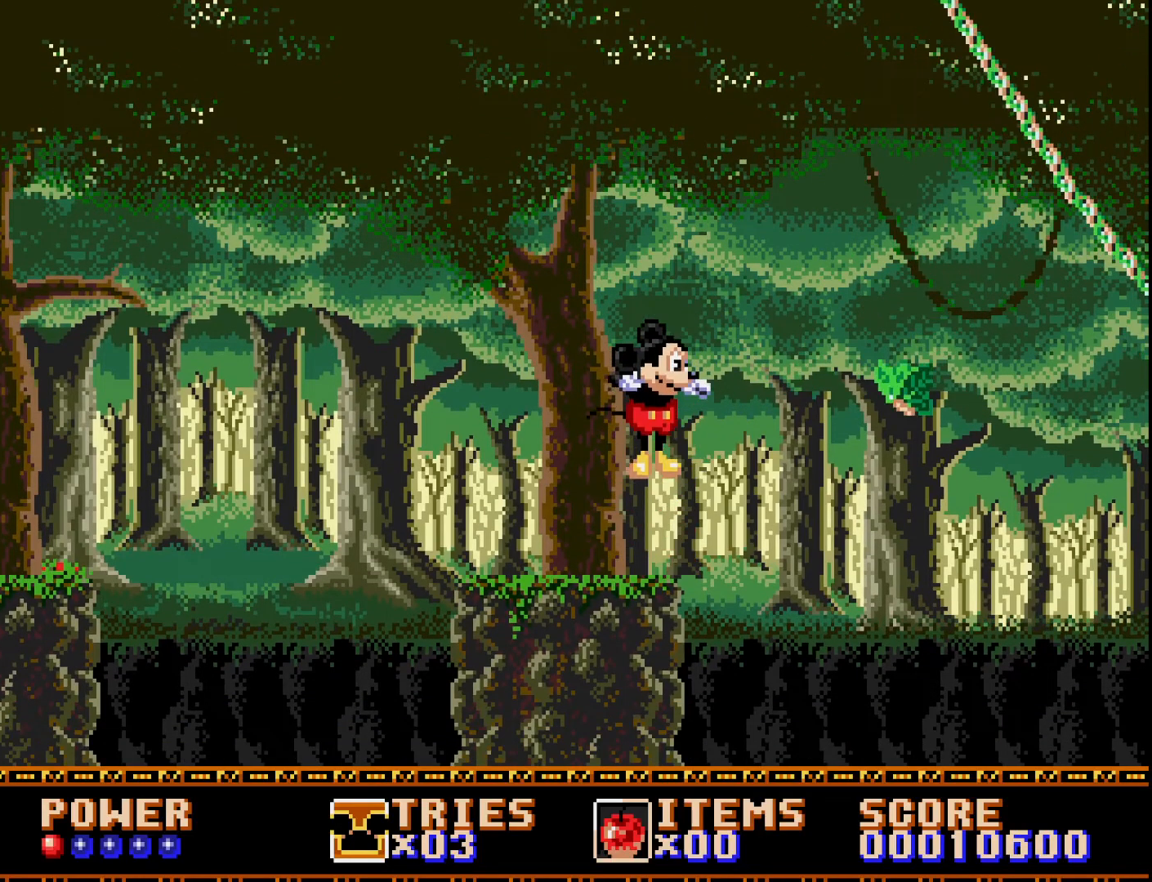
{"buttons": ["A", "DPAD_RIGHT"], "right_stick": "center", "events": [[83, "DPAD_RIGHT", "down"], [417, "A", "up"], [500, "A", "down"]]}
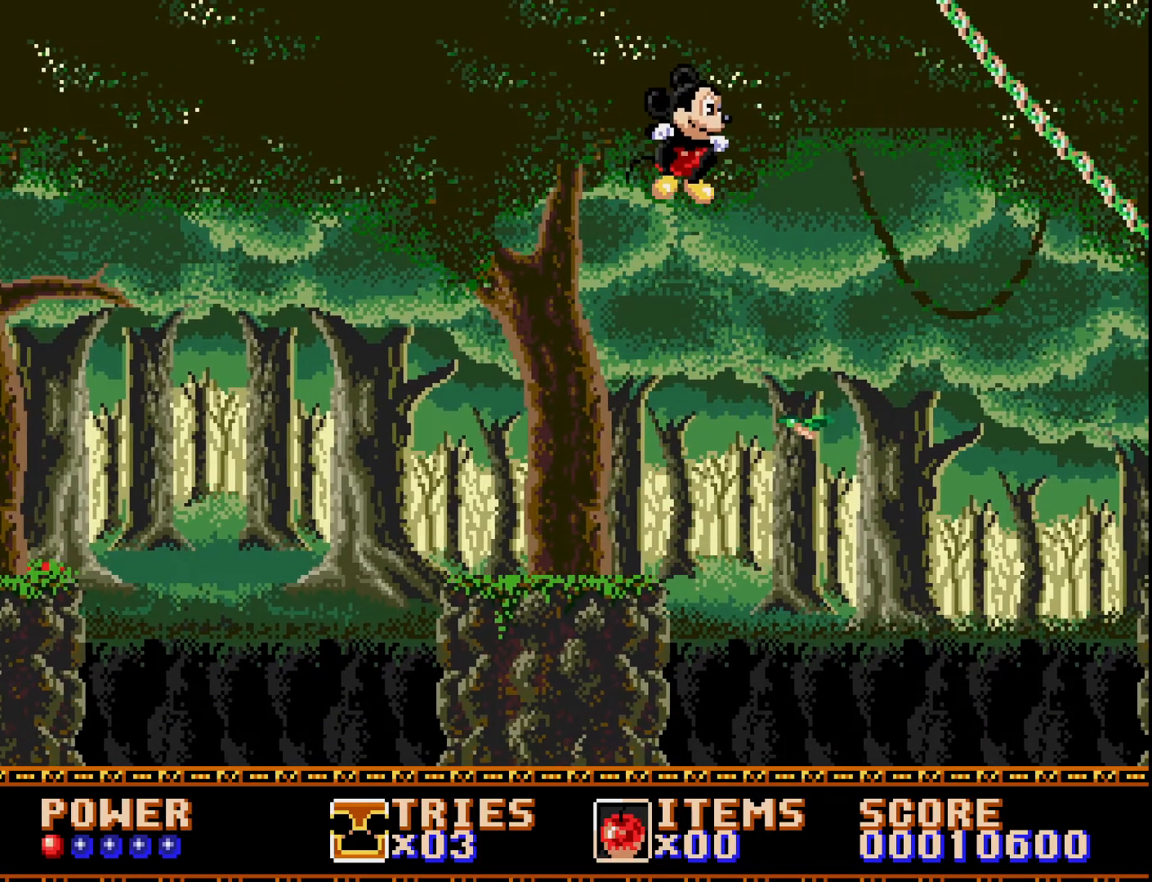
{"buttons": ["A", "DPAD_LEFT"], "right_stick": "center", "events": [[150, "DPAD_RIGHT", "up"], [267, "DPAD_LEFT", "down"]]}
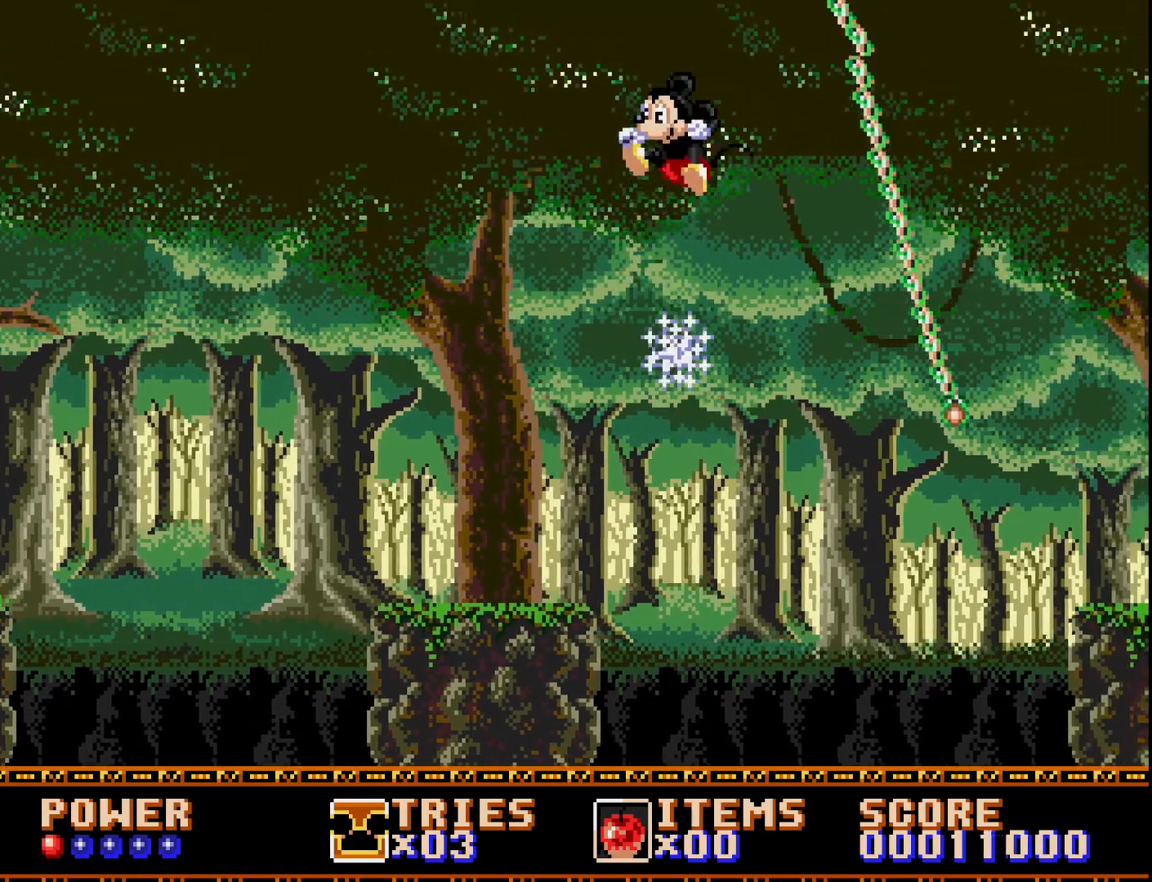
{"buttons": ["DPAD_LEFT"], "right_stick": "center", "events": [[100, "A", "up"]]}
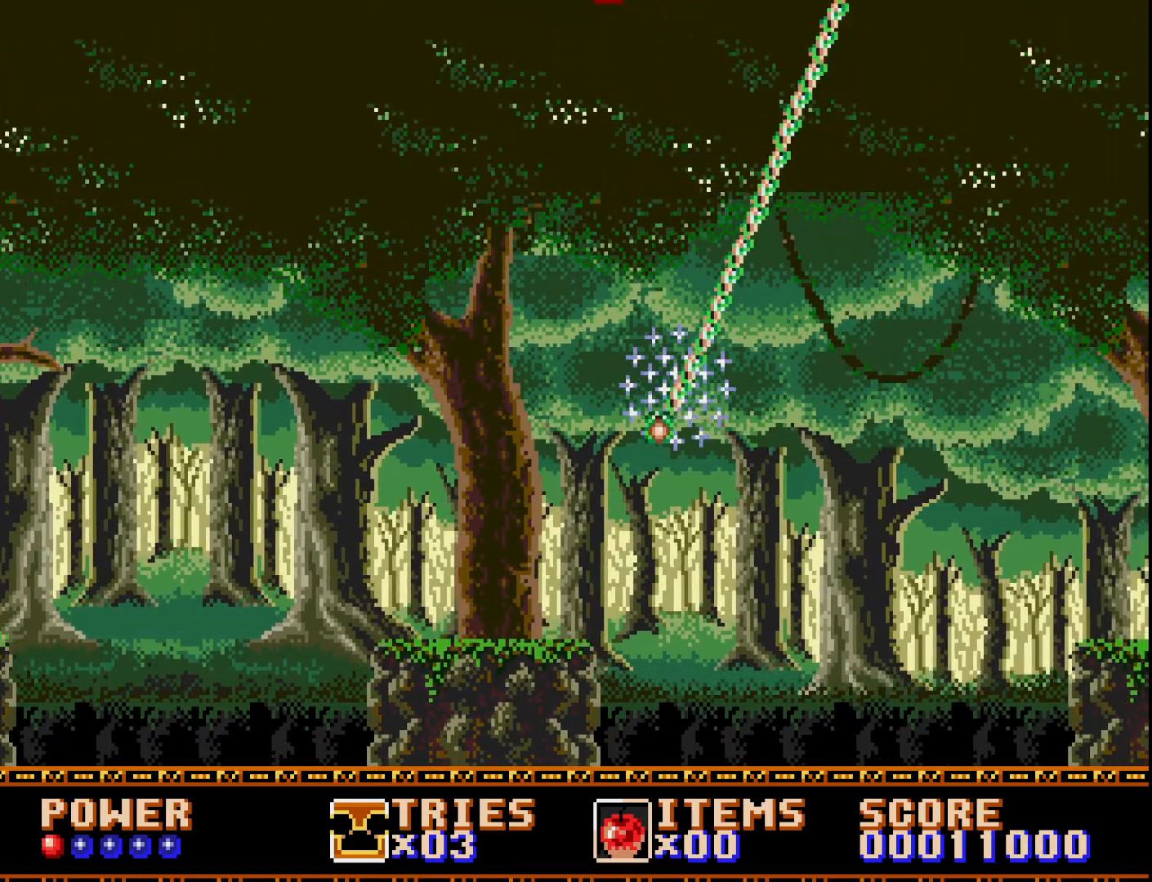
{"buttons": ["DPAD_RIGHT"], "right_stick": "center", "events": [[267, "DPAD_LEFT", "up"], [350, "DPAD_RIGHT", "down"]]}
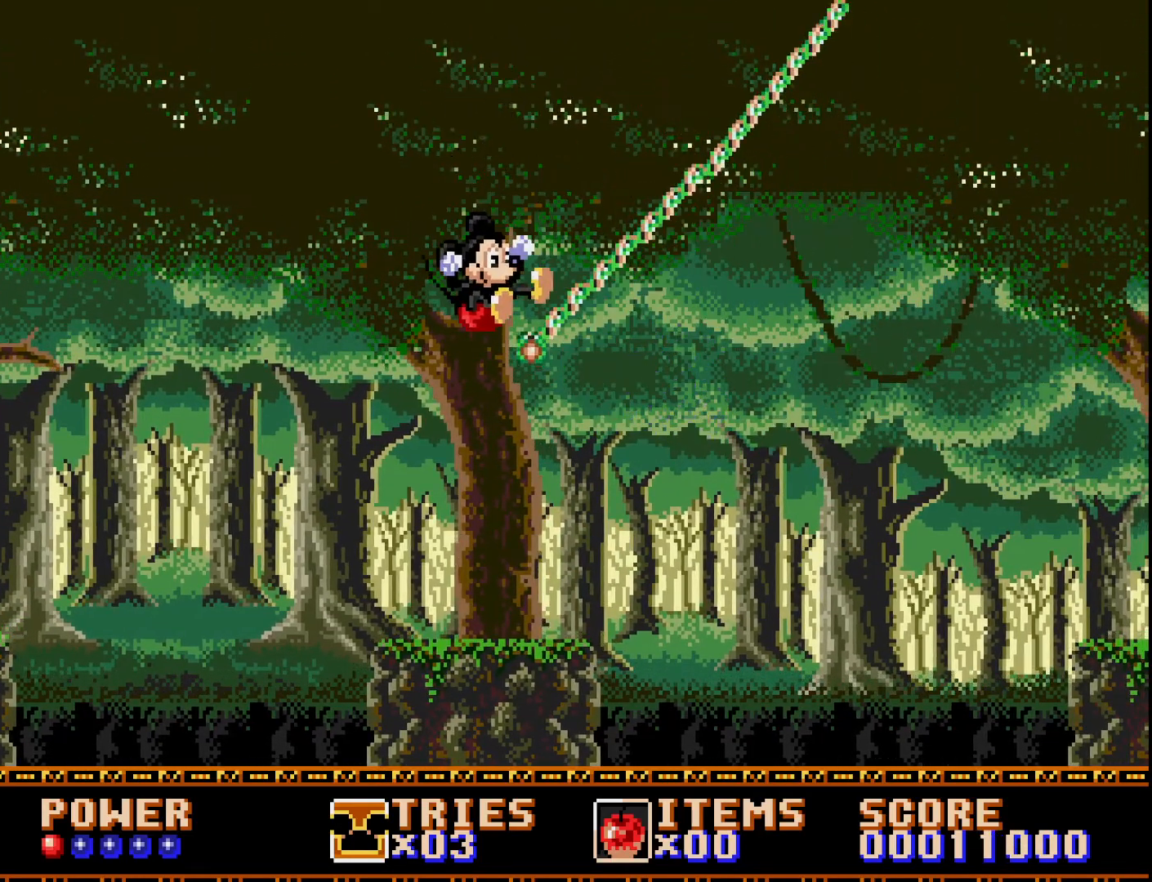
{"buttons": [], "right_stick": "center", "events": [[400, "DPAD_RIGHT", "up"]]}
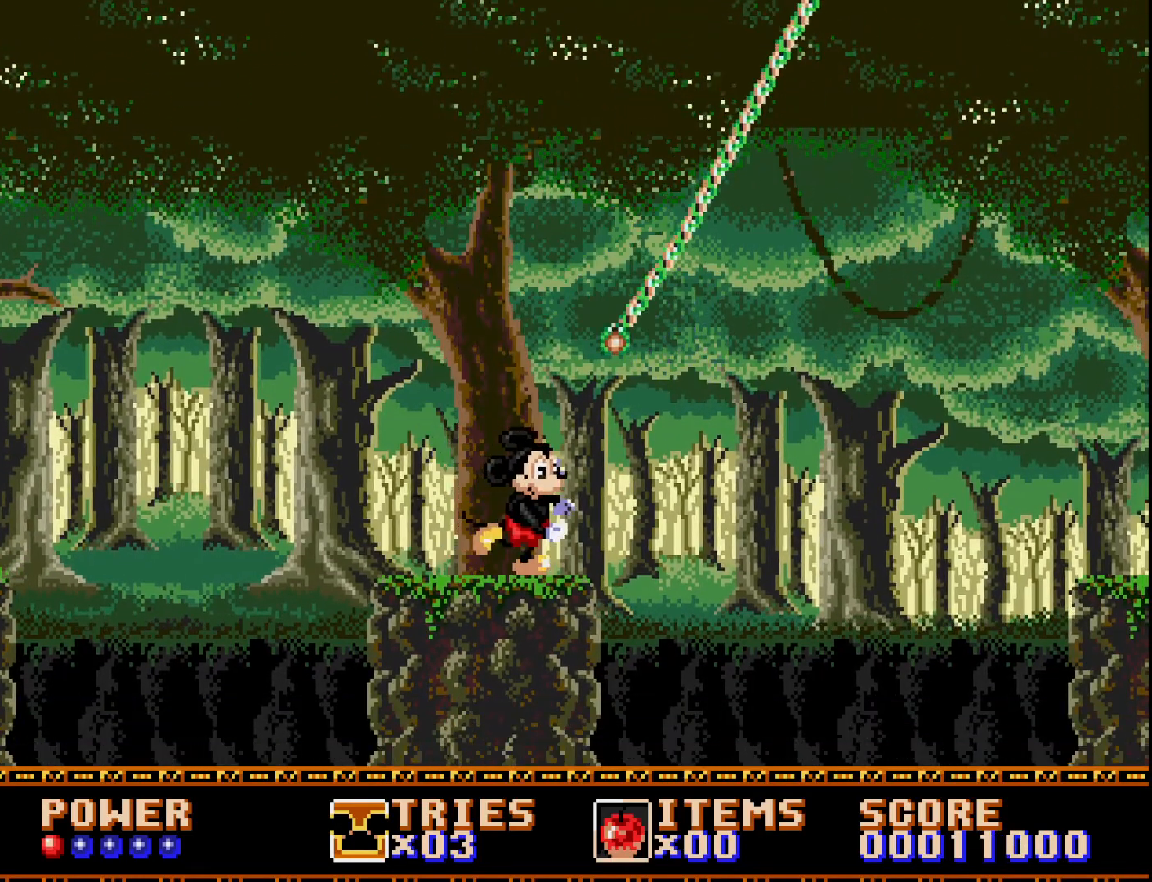
{"buttons": [], "right_stick": "center", "events": [[200, "DPAD_RIGHT", "down"], [300, "DPAD_RIGHT", "up"]]}
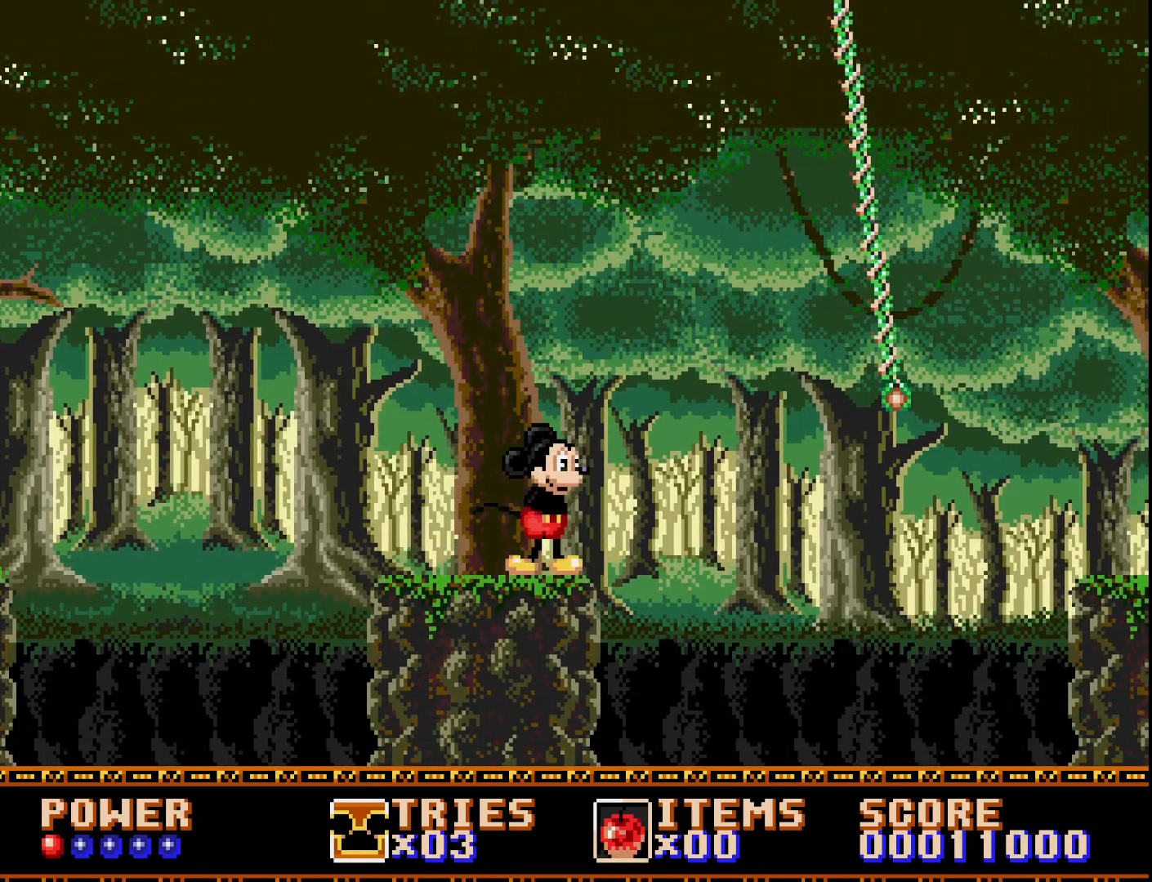
{"buttons": ["DPAD_RIGHT"], "right_stick": "center", "events": [[433, "DPAD_RIGHT", "down"]]}
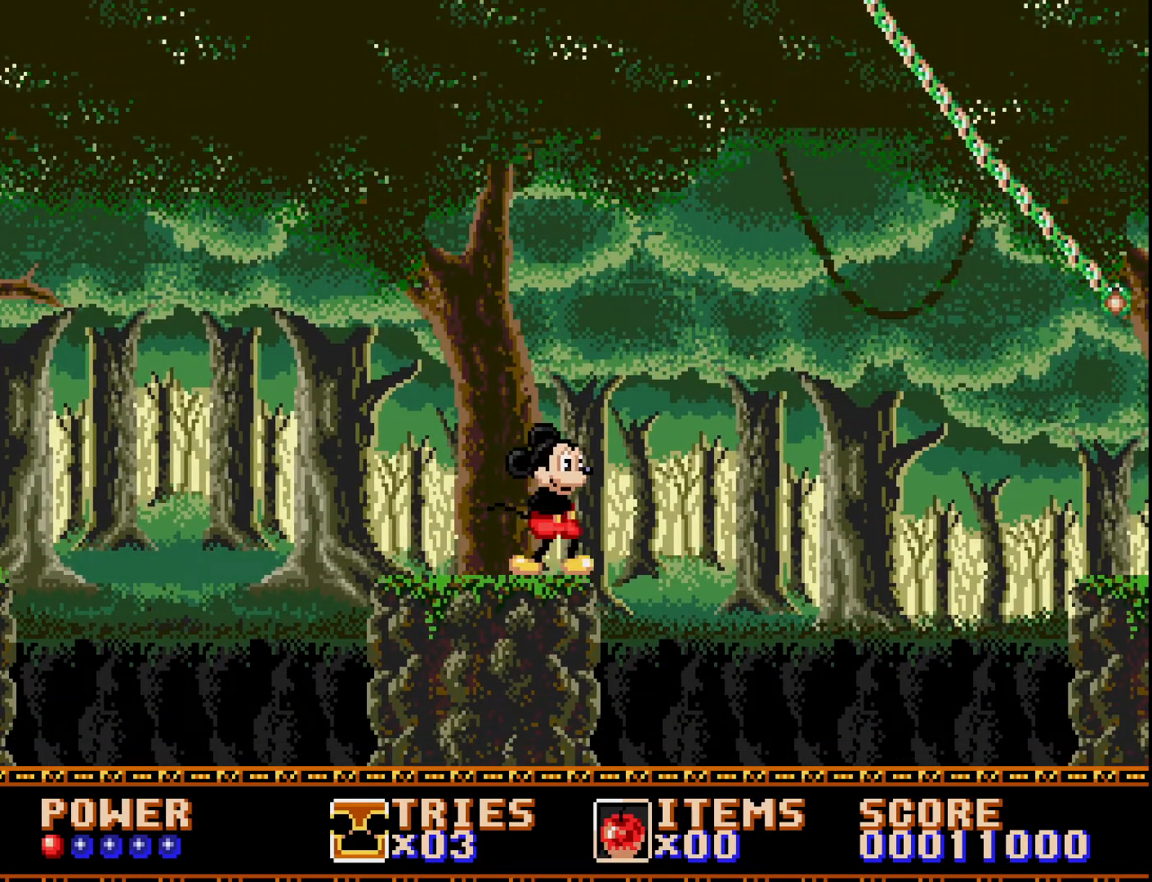
{"buttons": [], "right_stick": "center", "events": [[17, "DPAD_RIGHT", "up"]]}
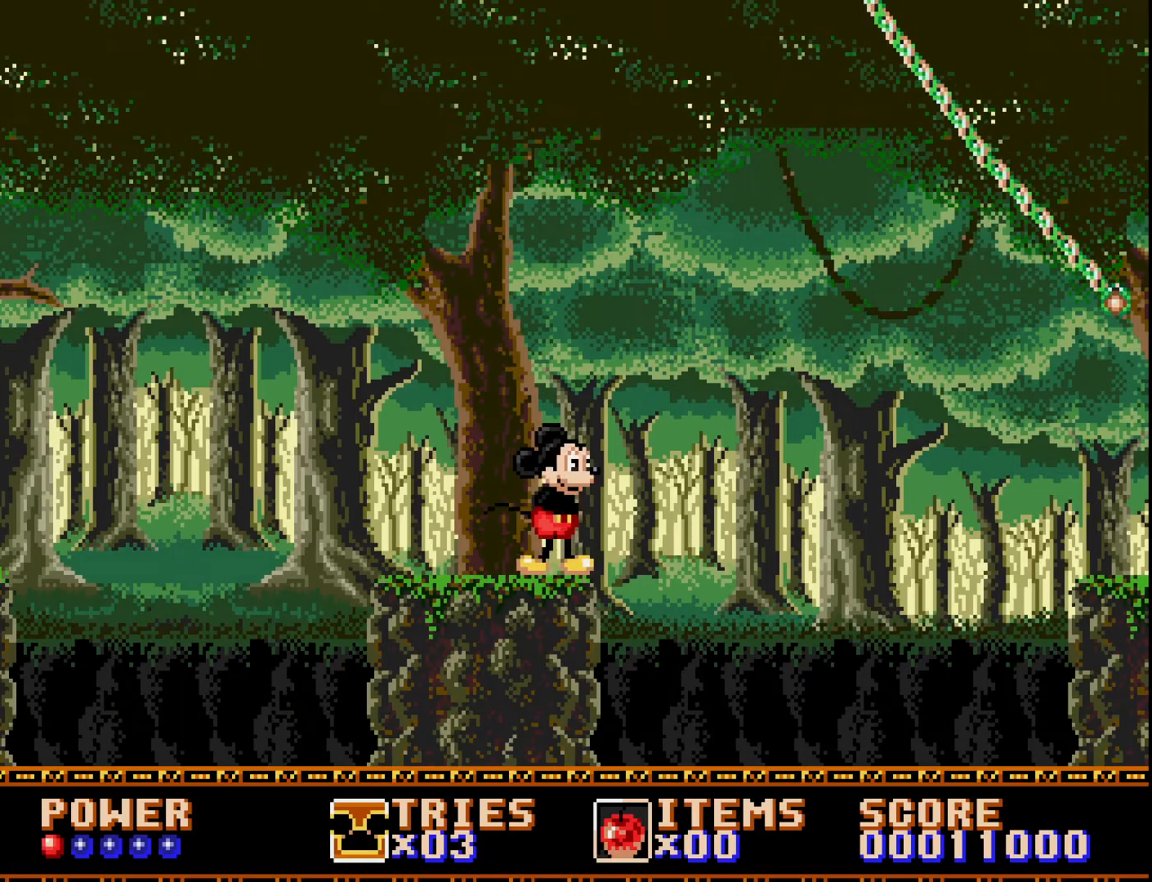
{"buttons": ["A"], "right_stick": "center", "events": [[267, "A", "down"]]}
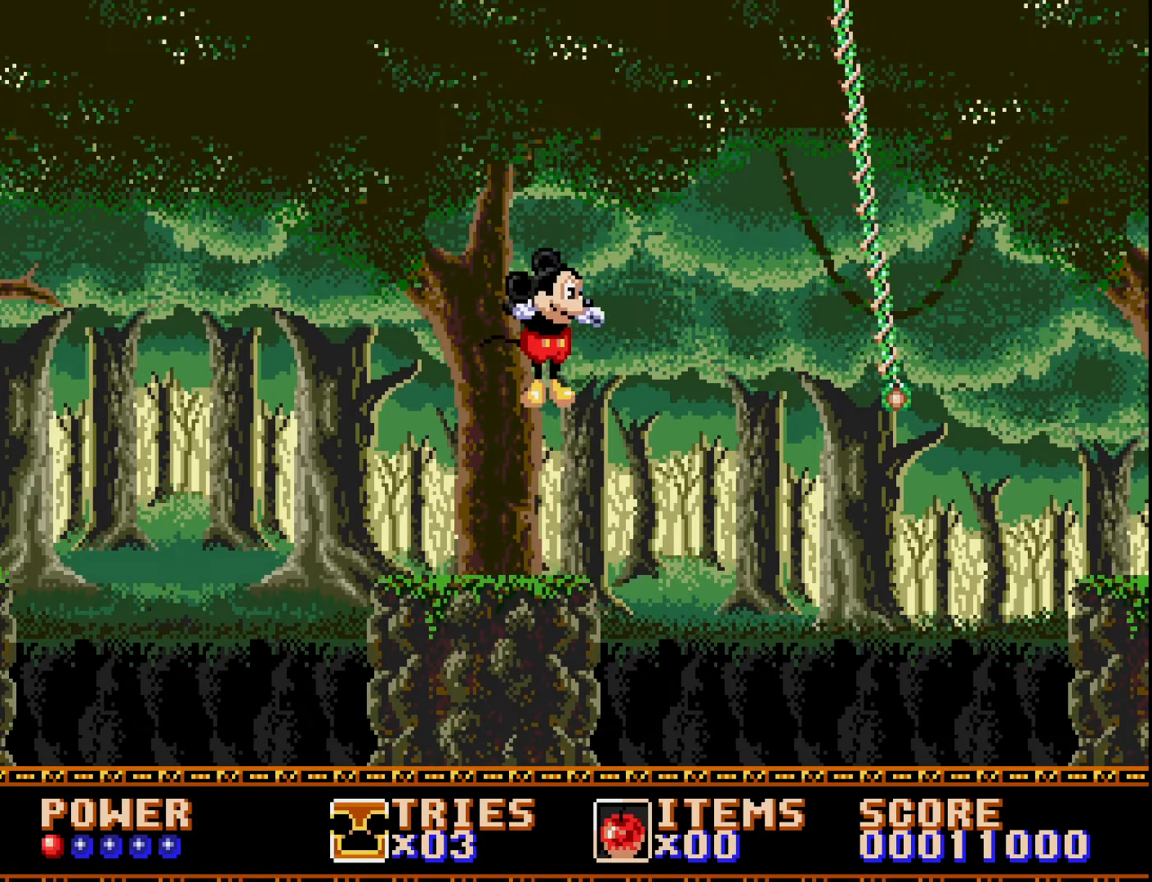
{"buttons": [], "right_stick": "center", "events": [[83, "A", "up"]]}
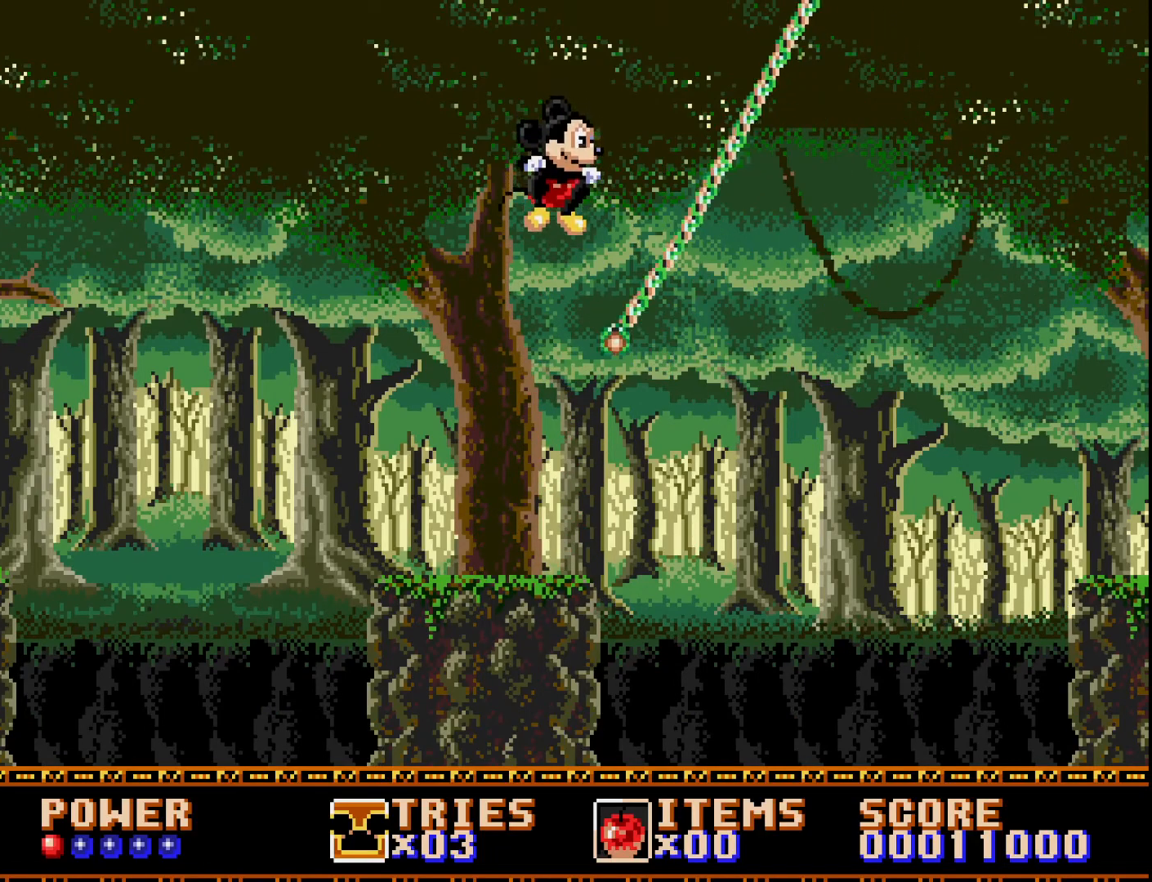
{"buttons": [], "right_stick": "center", "events": []}
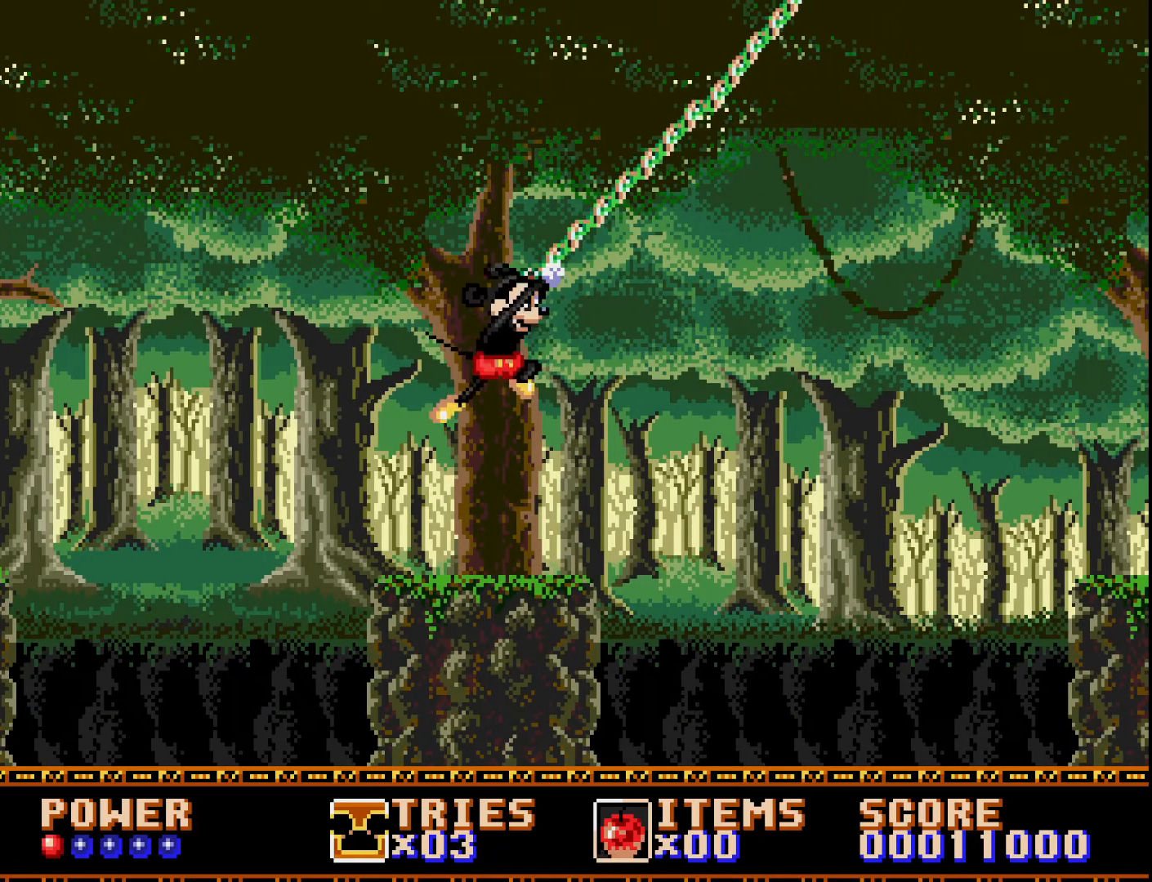
{"buttons": [], "right_stick": "center", "events": []}
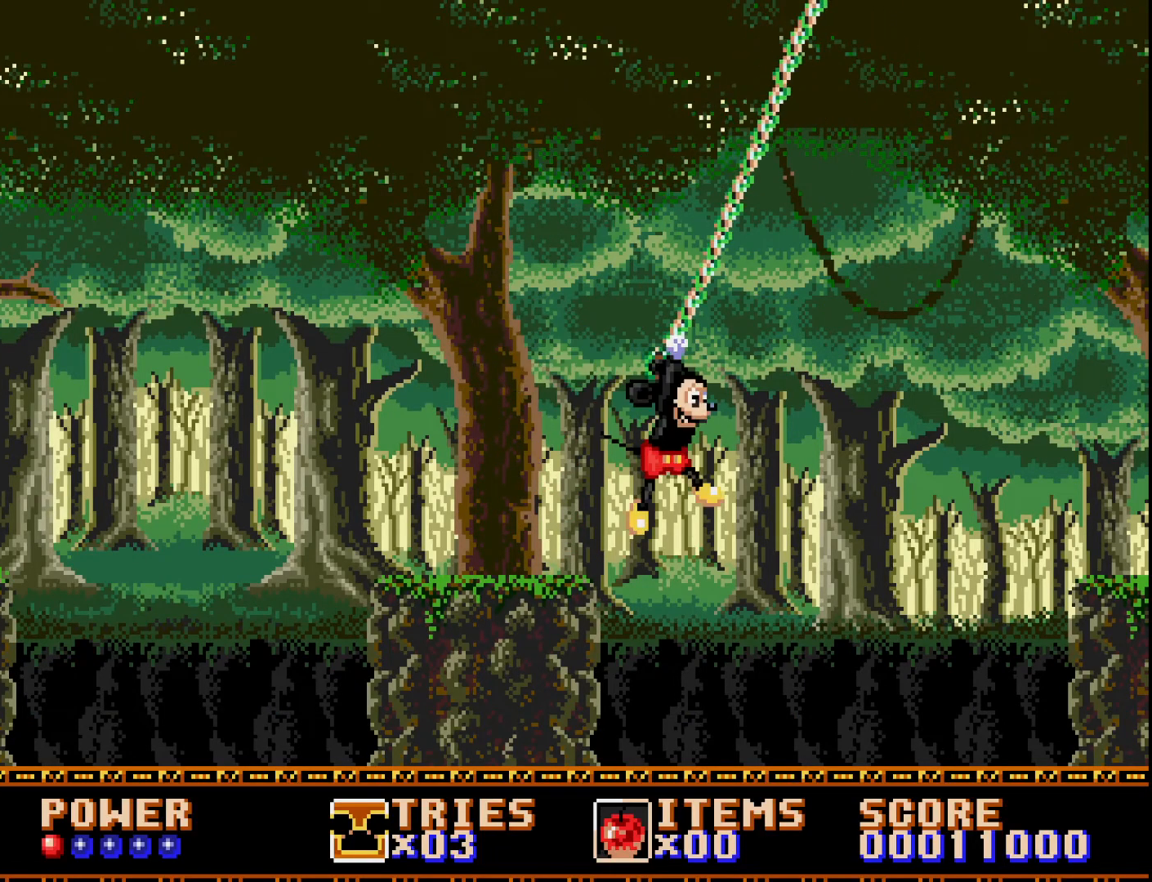
{"buttons": [], "right_stick": "center", "events": []}
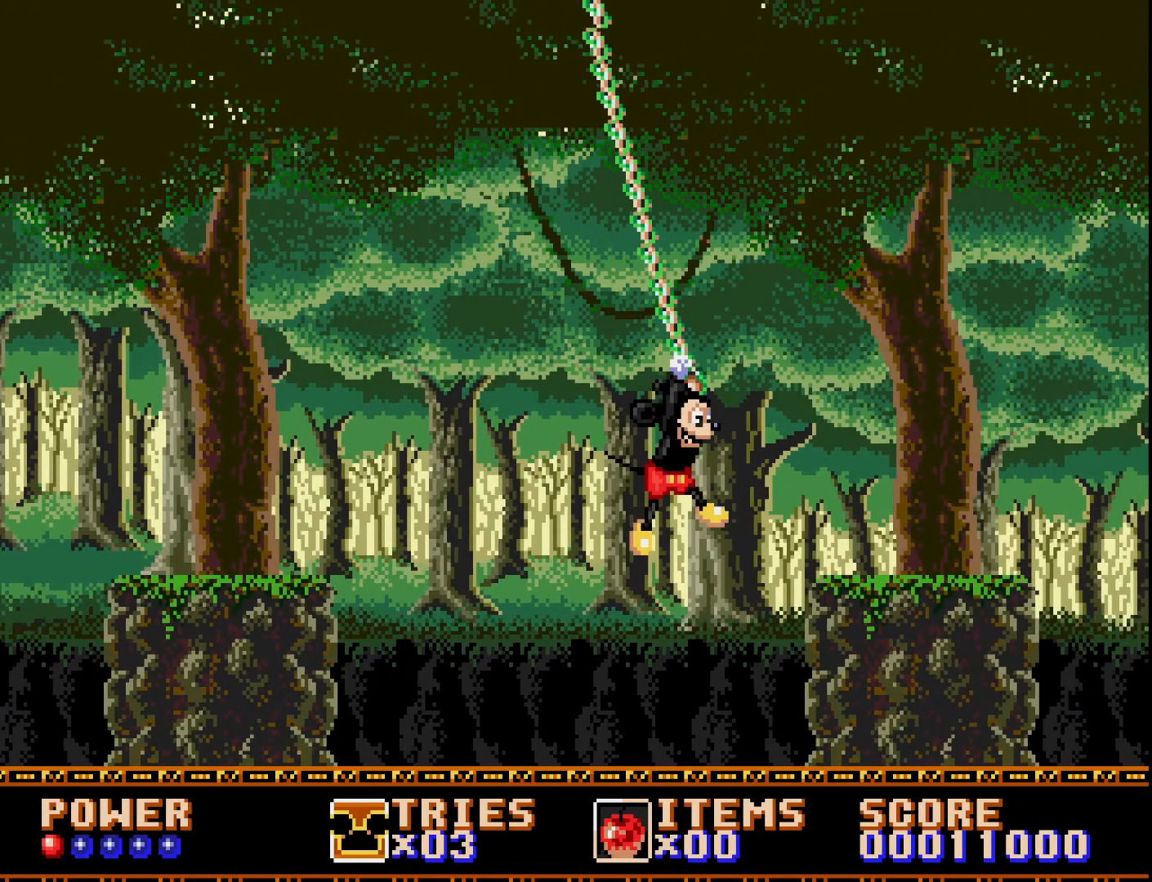
{"buttons": [], "right_stick": "center", "events": []}
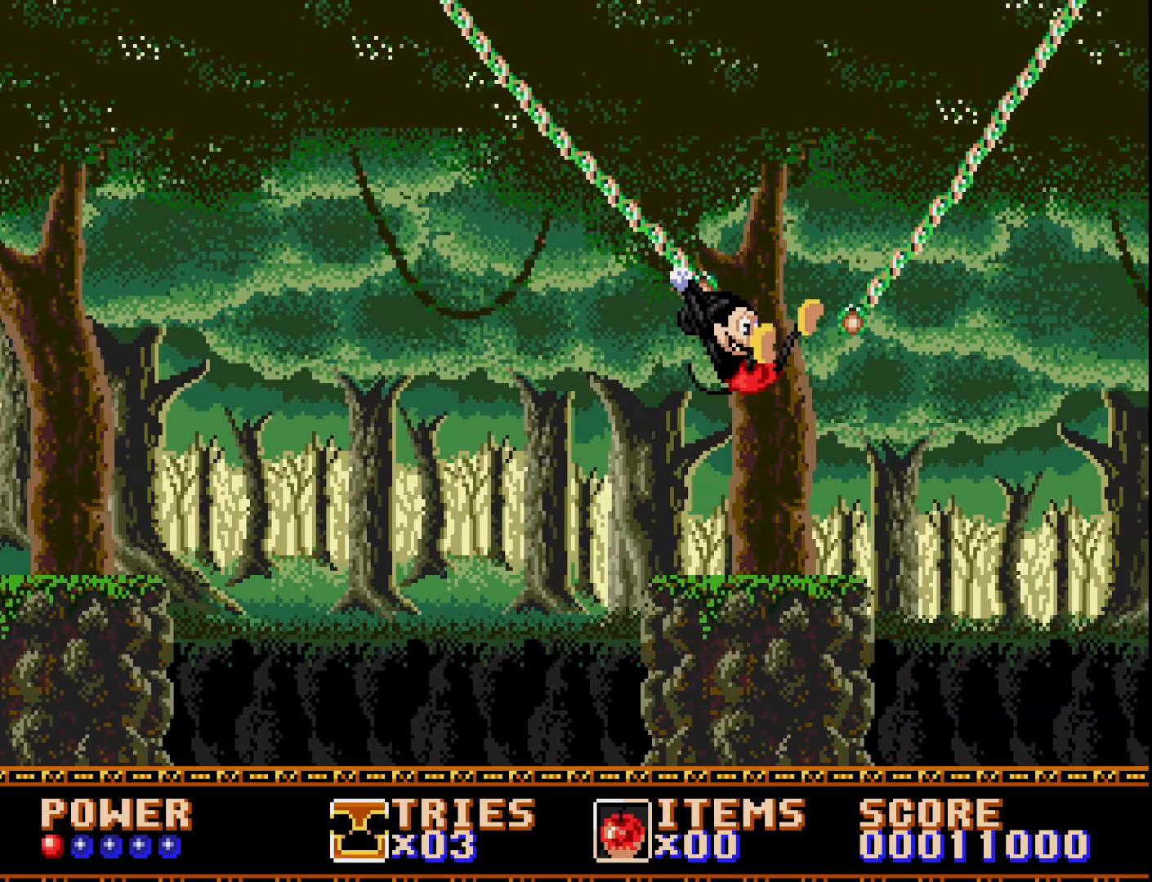
{"buttons": ["DPAD_RIGHT"], "right_stick": "center", "events": [[183, "DPAD_RIGHT", "down"], [233, "A", "down"], [283, "A", "up"]]}
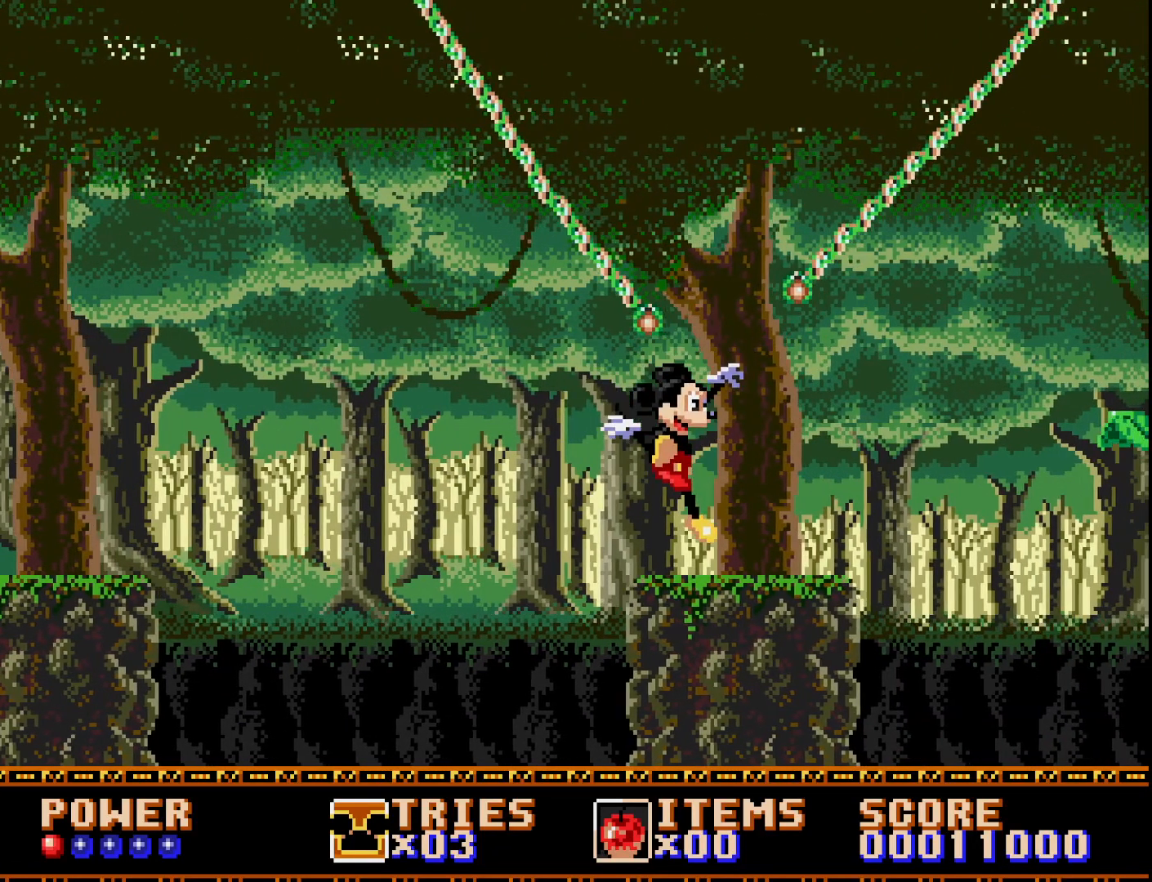
{"buttons": [], "right_stick": "center", "events": [[133, "DPAD_RIGHT", "up"]]}
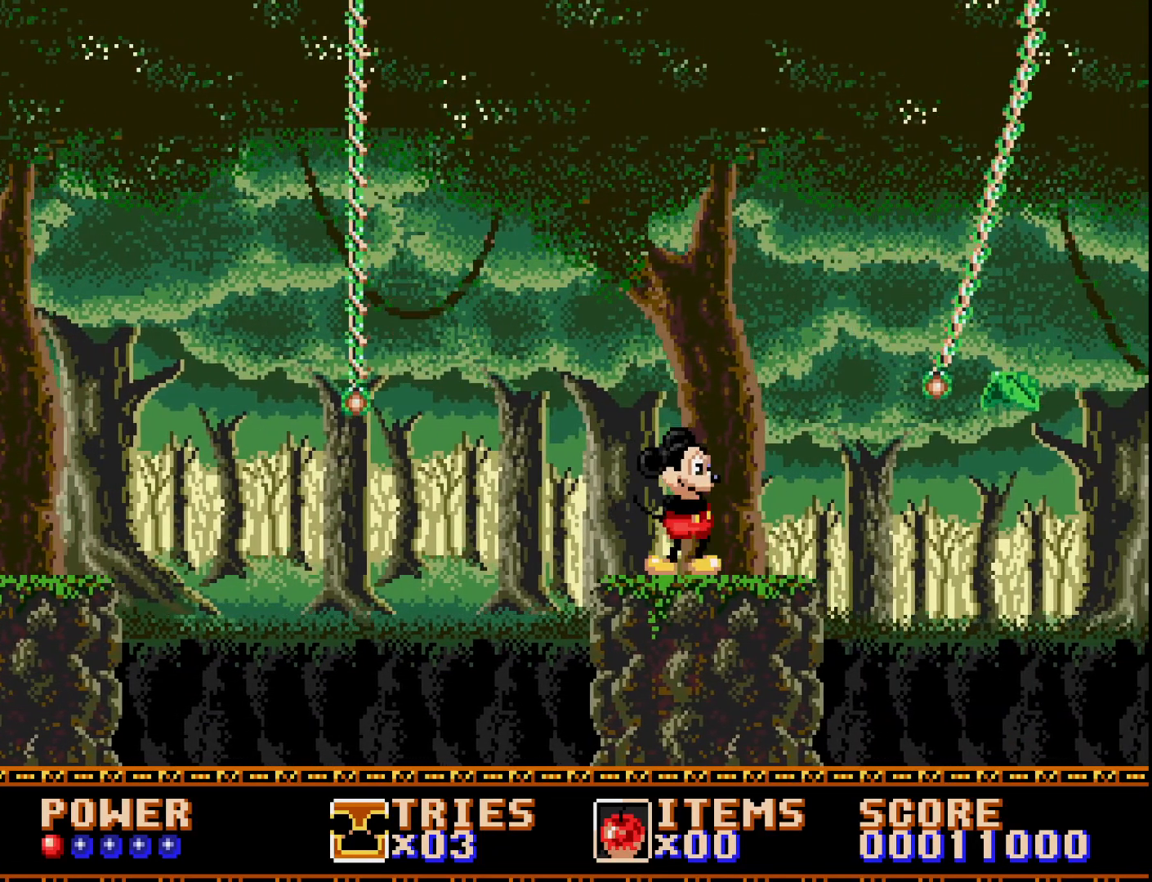
{"buttons": ["A"], "right_stick": "center", "events": [[117, "DPAD_RIGHT", "down"], [300, "DPAD_RIGHT", "up"], [500, "A", "down"]]}
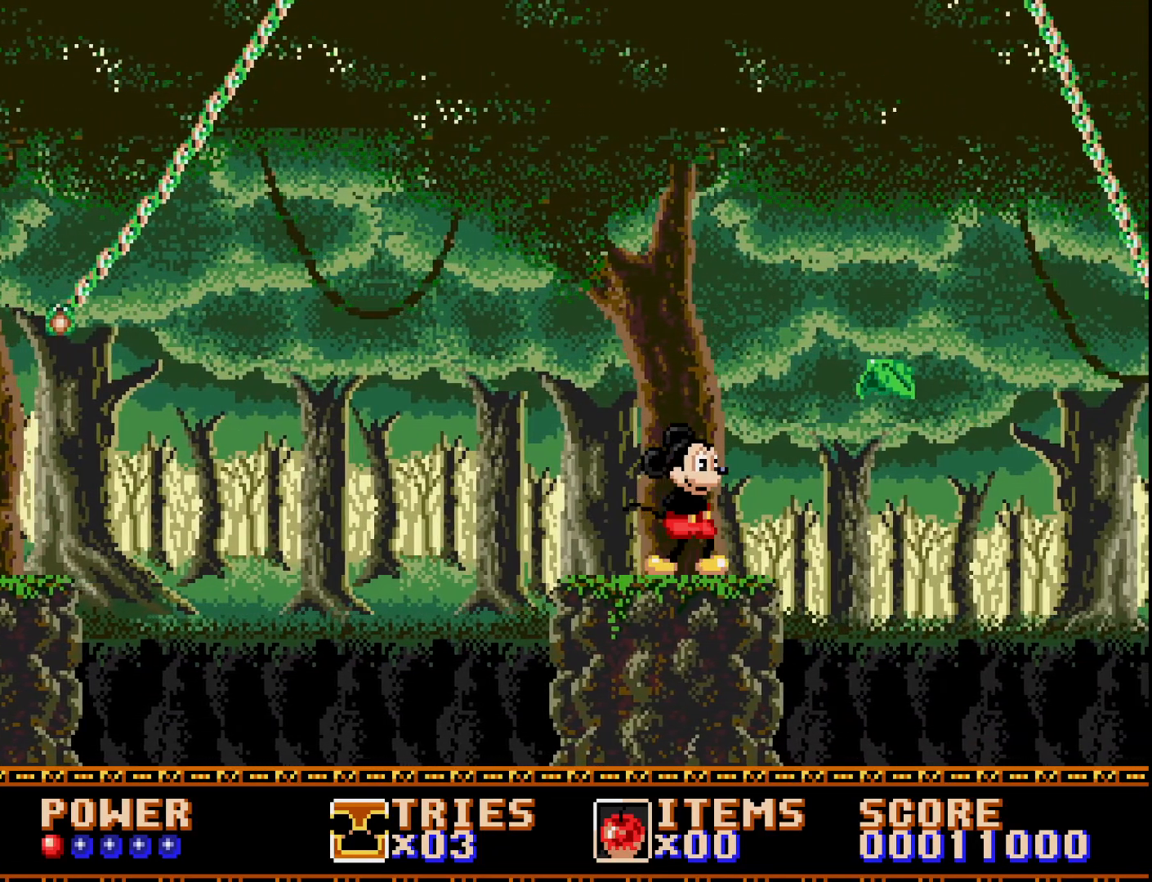
{"buttons": ["DPAD_RIGHT"], "right_stick": "center", "events": [[383, "DPAD_RIGHT", "down"], [500, "A", "up"]]}
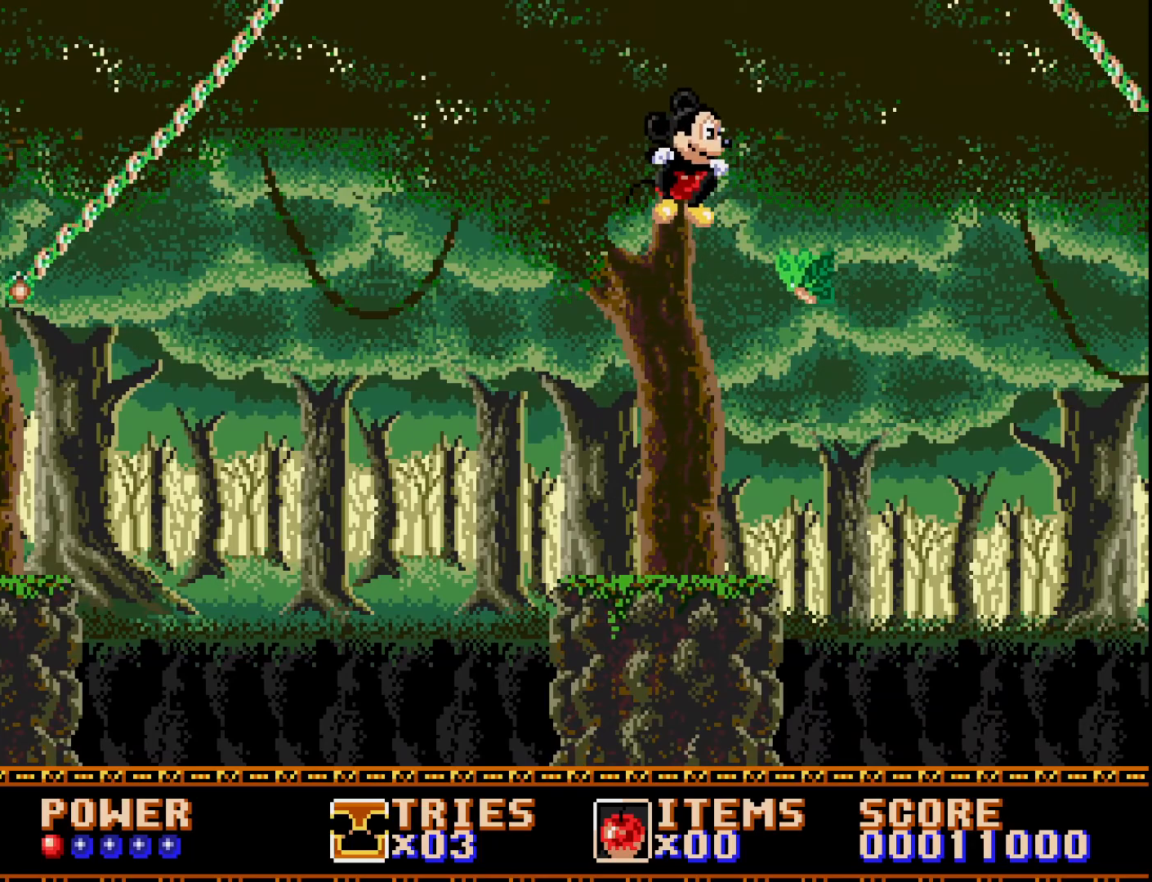
{"buttons": ["A"], "right_stick": "center", "events": [[67, "A", "down"], [100, "DPAD_RIGHT", "up"], [450, "DPAD_LEFT", "down"], [500, "DPAD_LEFT", "up"]]}
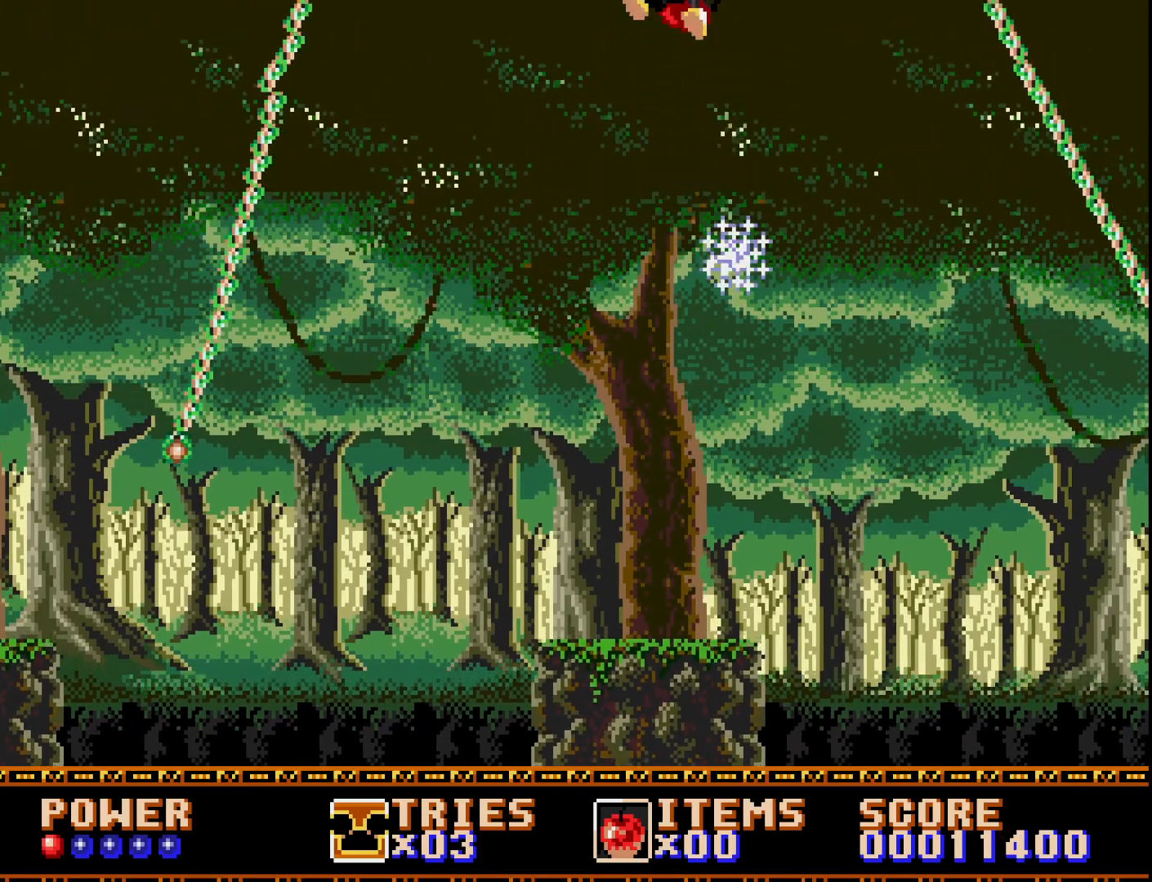
{"buttons": ["DPAD_RIGHT"], "right_stick": "center", "events": [[33, "A", "up"], [200, "DPAD_RIGHT", "down"], [283, "DPAD_RIGHT", "up"], [500, "DPAD_RIGHT", "down"]]}